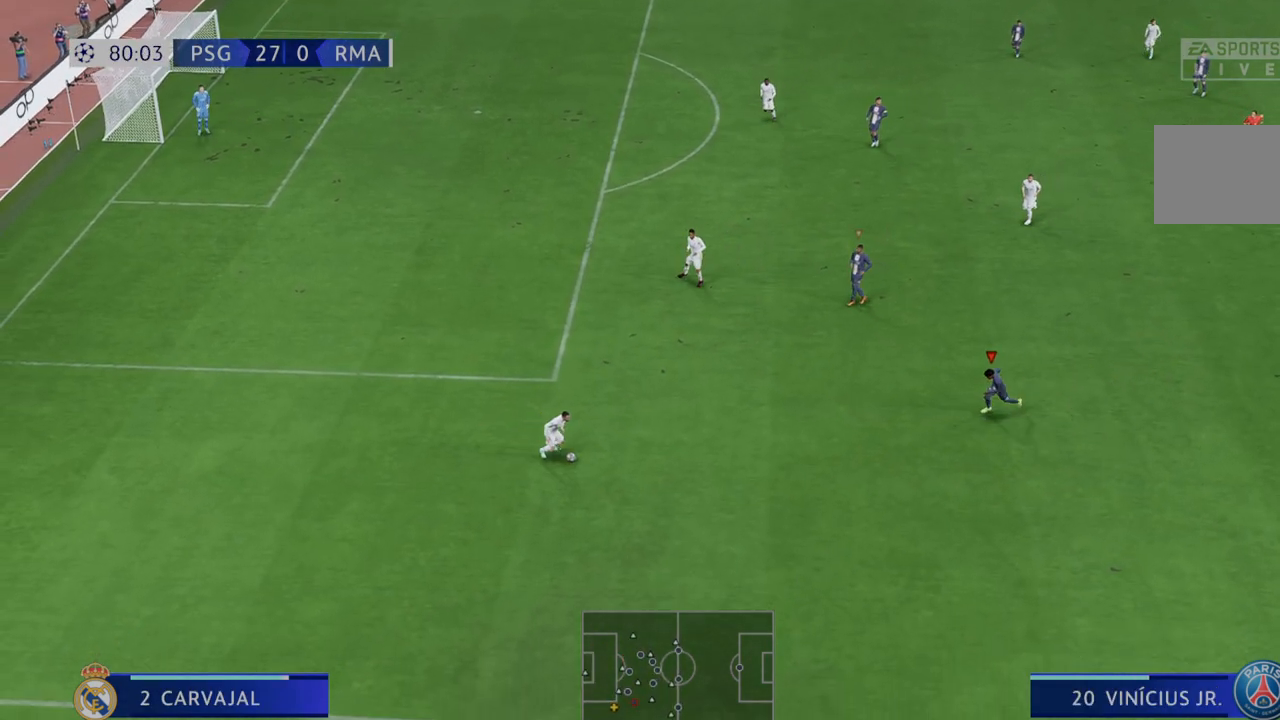
Gameplay with a controller (Xbox layout); each line is a JSON object with the inputs held at the frame after it. "events" lists button and stick changes between this image and that frame as [ms after this image, input, new state], when the widget could be followed in between. Not read: L3 R3.
{"buttons": ["R2"], "left_stick": "down", "right_stick": "center", "events": [[83, "left_stick", "down-left"], [183, "left_stick", "center"], [450, "left_stick", "down"]]}
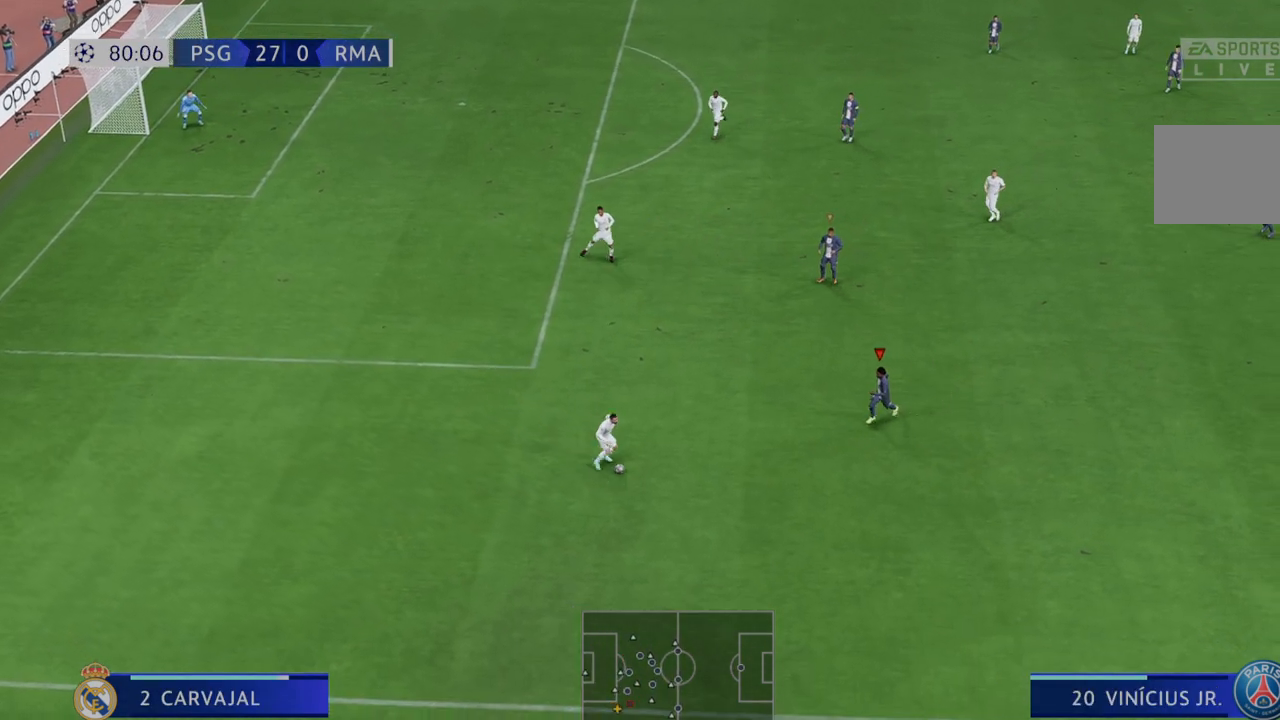
{"buttons": ["R2"], "left_stick": "right", "right_stick": "center", "events": [[483, "left_stick", "right"]]}
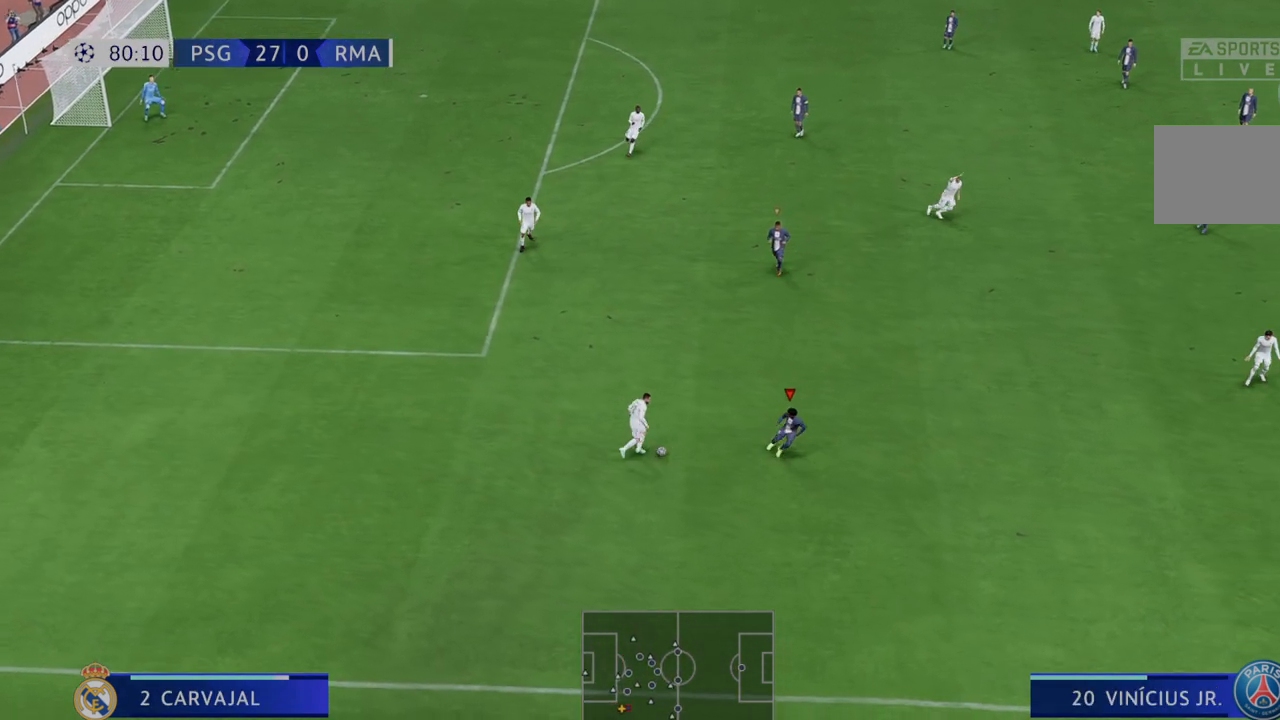
{"buttons": ["R2"], "left_stick": "up-right", "right_stick": "center", "events": [[33, "left_stick", "up-right"]]}
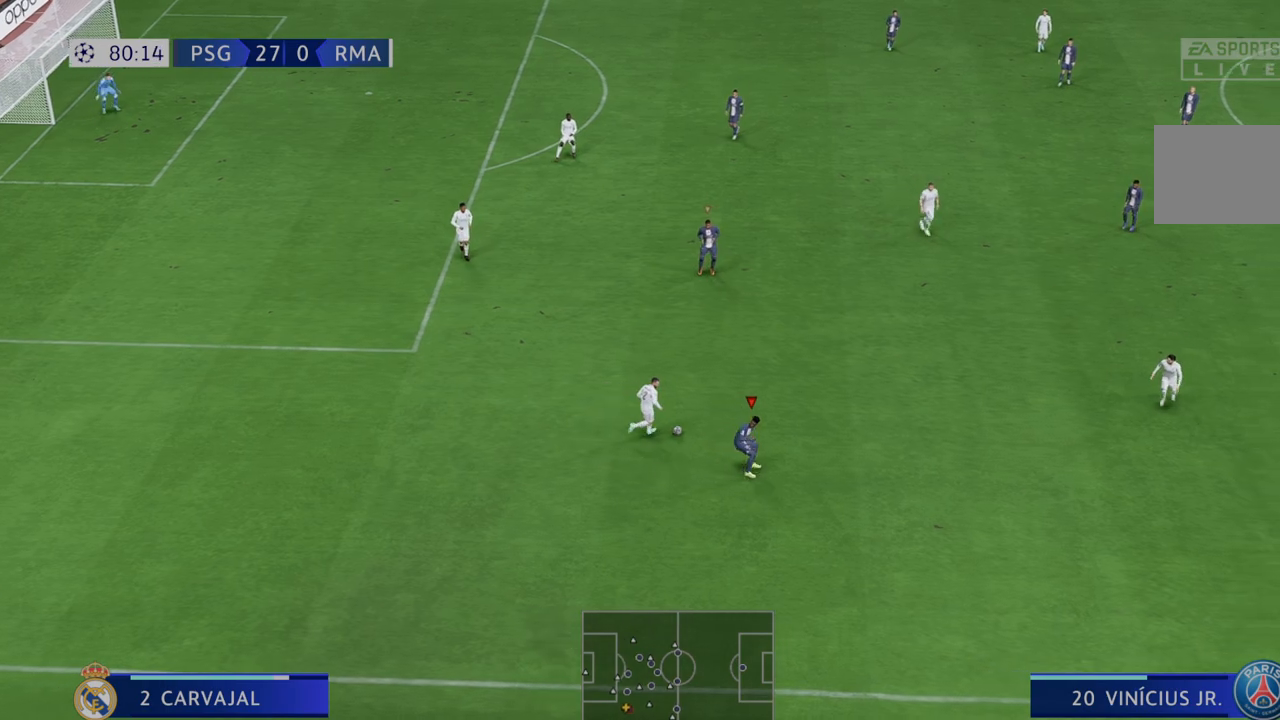
{"buttons": ["R2"], "left_stick": "up-right", "right_stick": "center", "events": []}
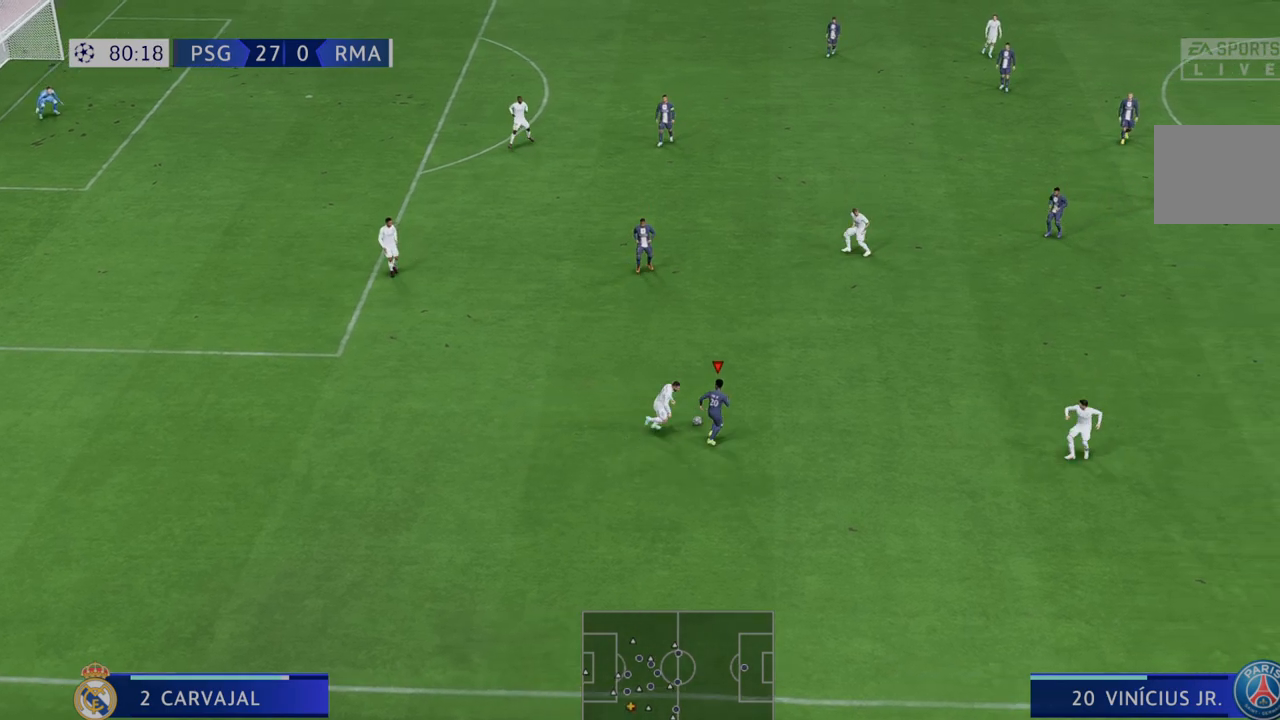
{"buttons": ["R2"], "left_stick": "up", "right_stick": "center", "events": [[150, "B", "down"], [283, "B", "up"], [450, "left_stick", "up"]]}
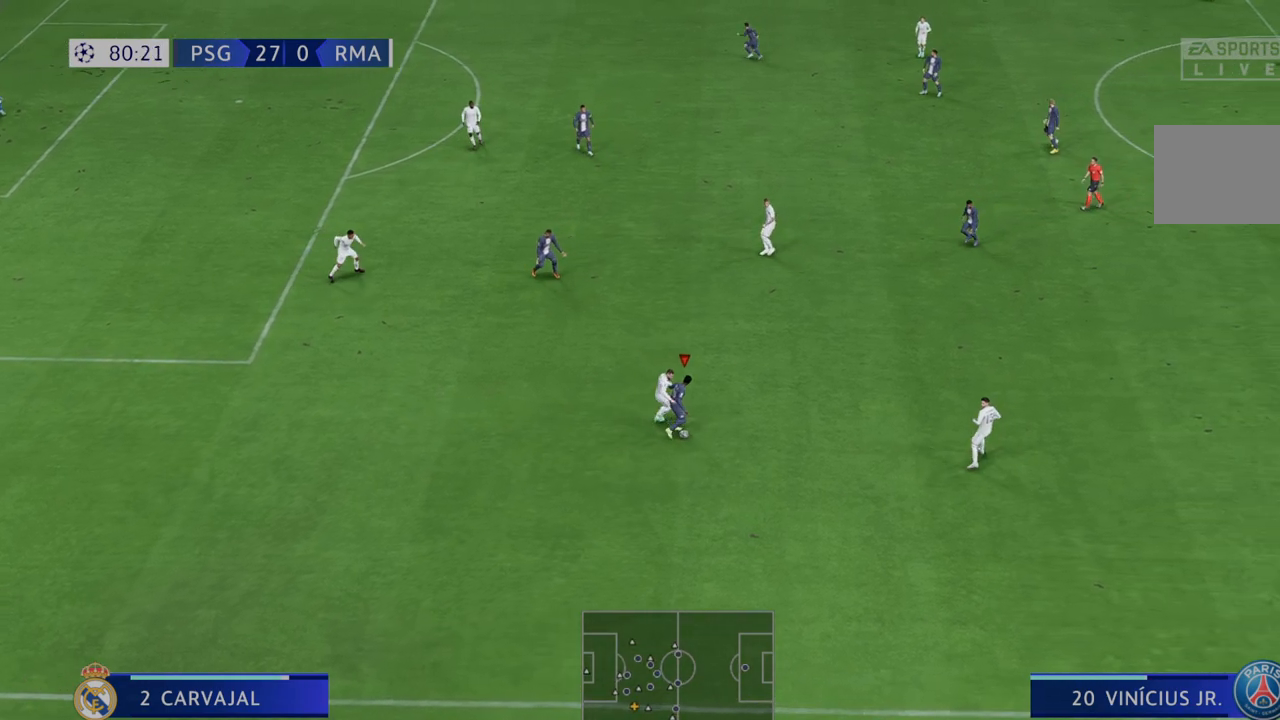
{"buttons": ["A", "R2"], "left_stick": "up-right", "right_stick": "center", "events": [[283, "left_stick", "up-right"], [483, "A", "down"]]}
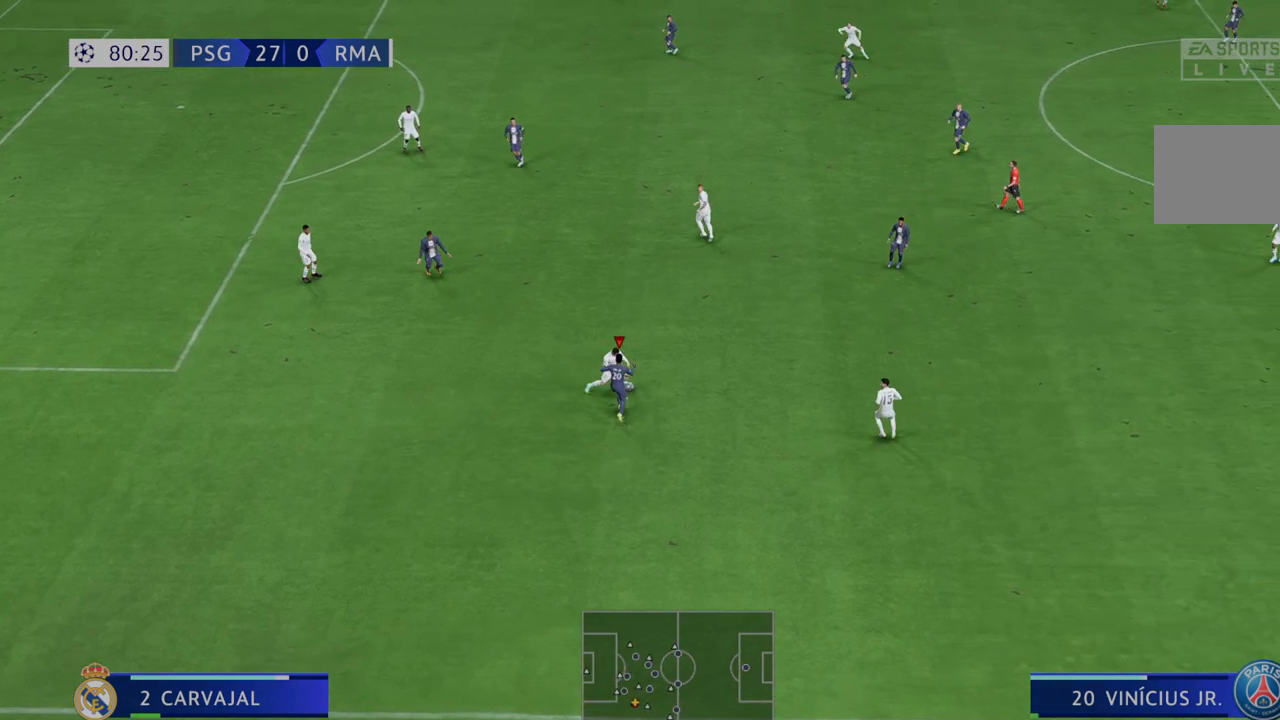
{"buttons": ["R2"], "left_stick": "right", "right_stick": "center", "events": [[83, "A", "up"], [400, "left_stick", "right"]]}
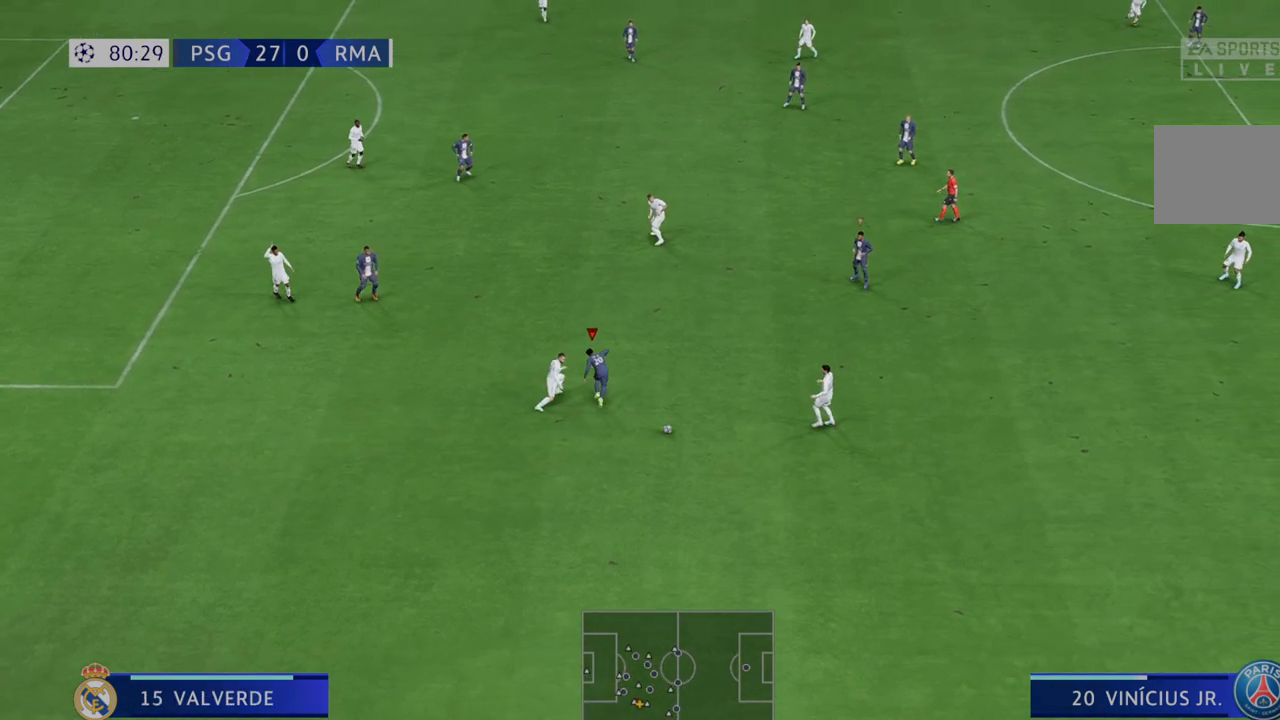
{"buttons": ["R2"], "left_stick": "down-right", "right_stick": "center", "events": [[217, "left_stick", "down-right"]]}
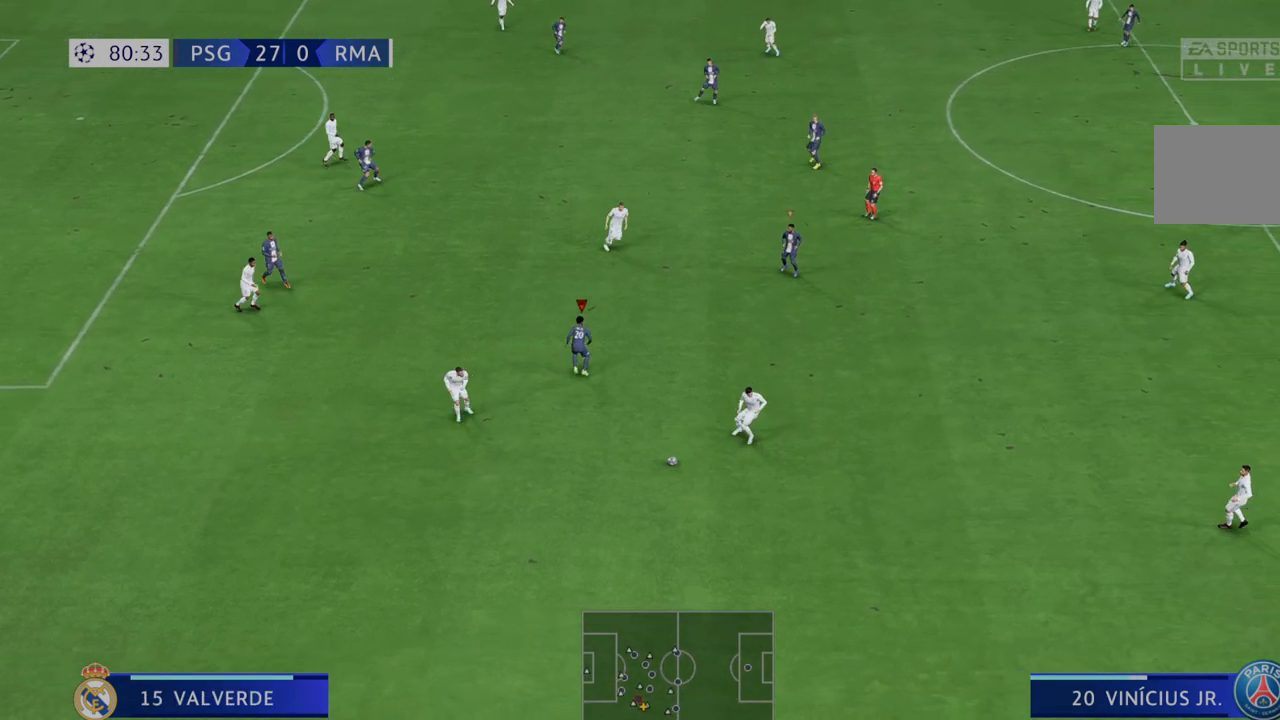
{"buttons": ["R2"], "left_stick": "down-right", "right_stick": "center", "events": []}
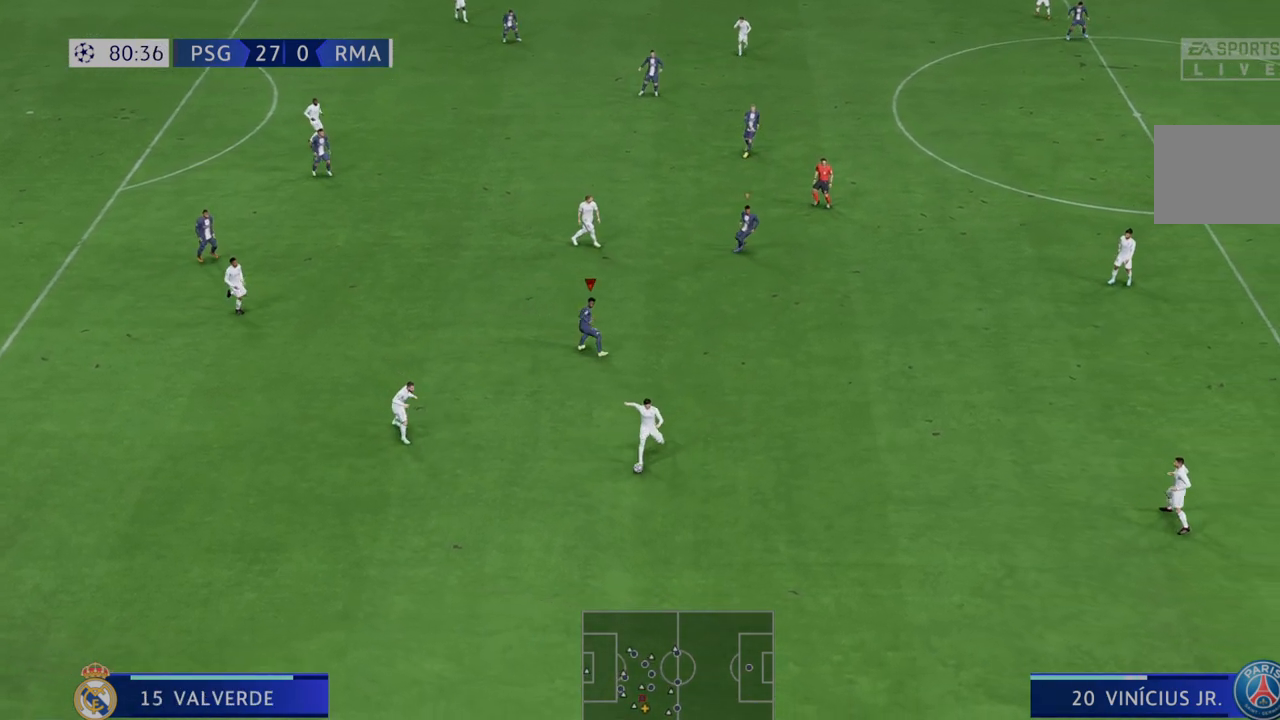
{"buttons": ["R2"], "left_stick": "down-right", "right_stick": "center", "events": []}
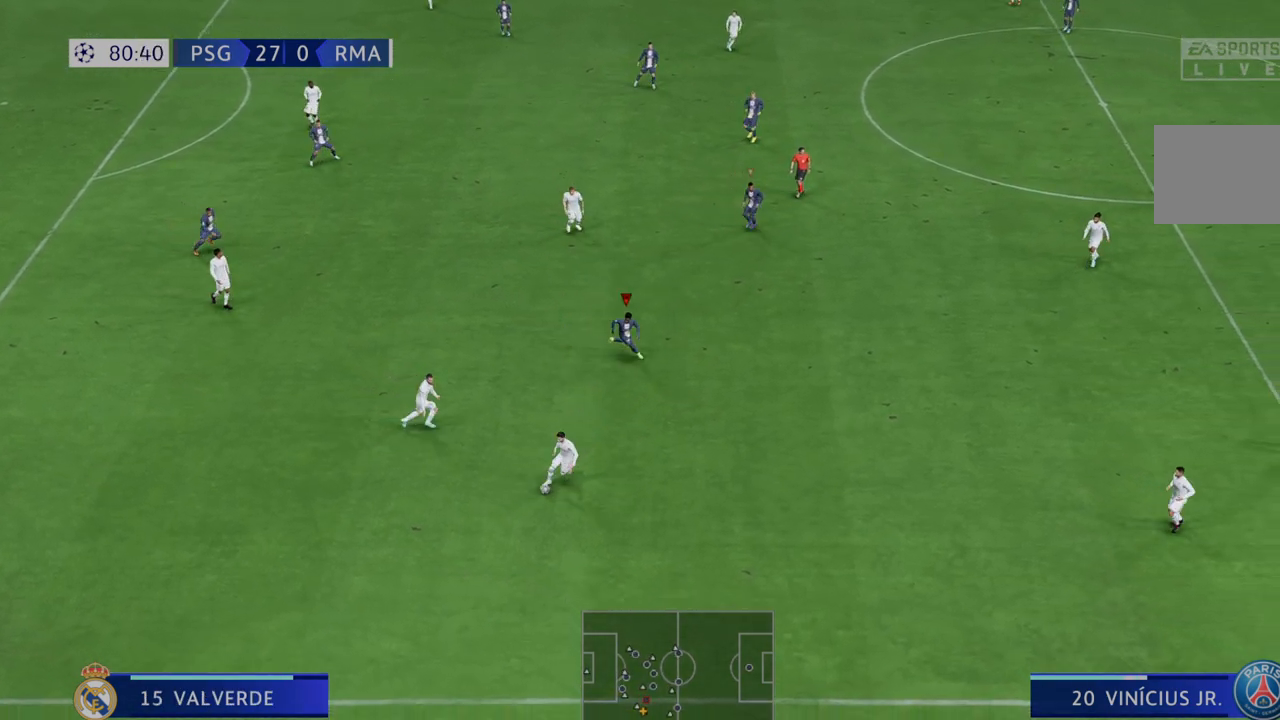
{"buttons": ["R2"], "left_stick": "down", "right_stick": "center", "events": [[500, "left_stick", "down"]]}
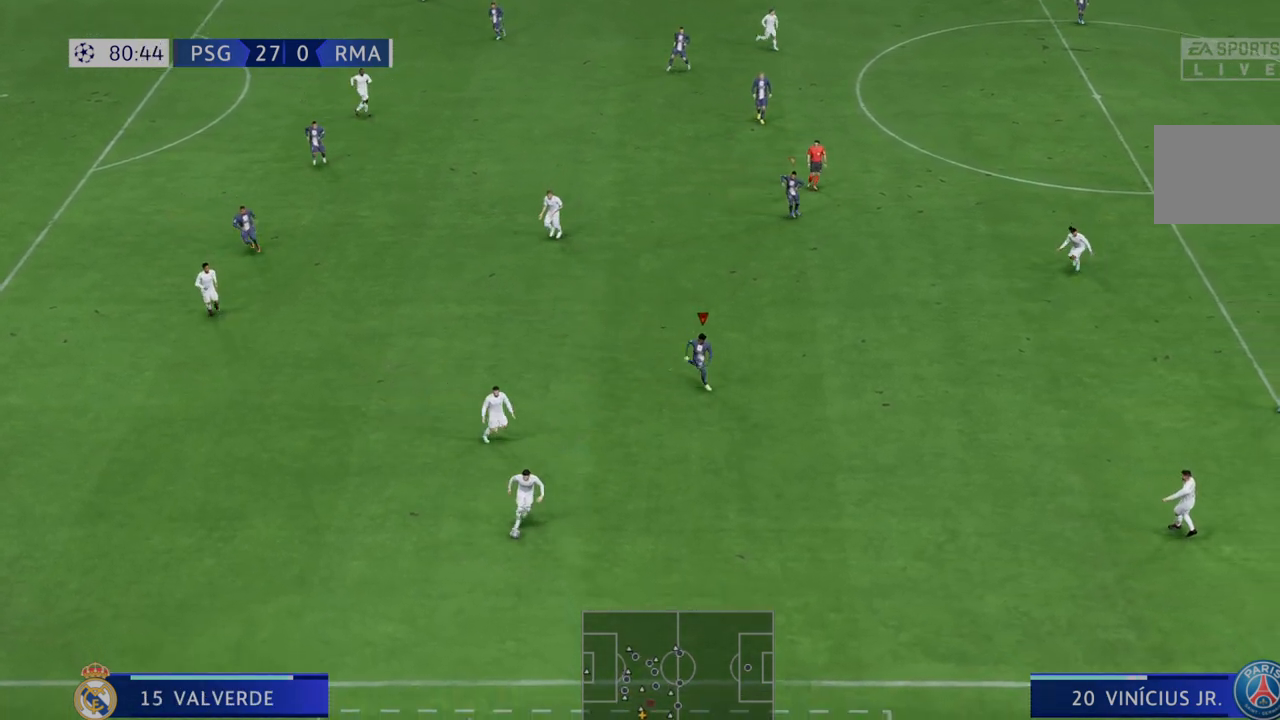
{"buttons": ["R2"], "left_stick": "down", "right_stick": "center", "events": []}
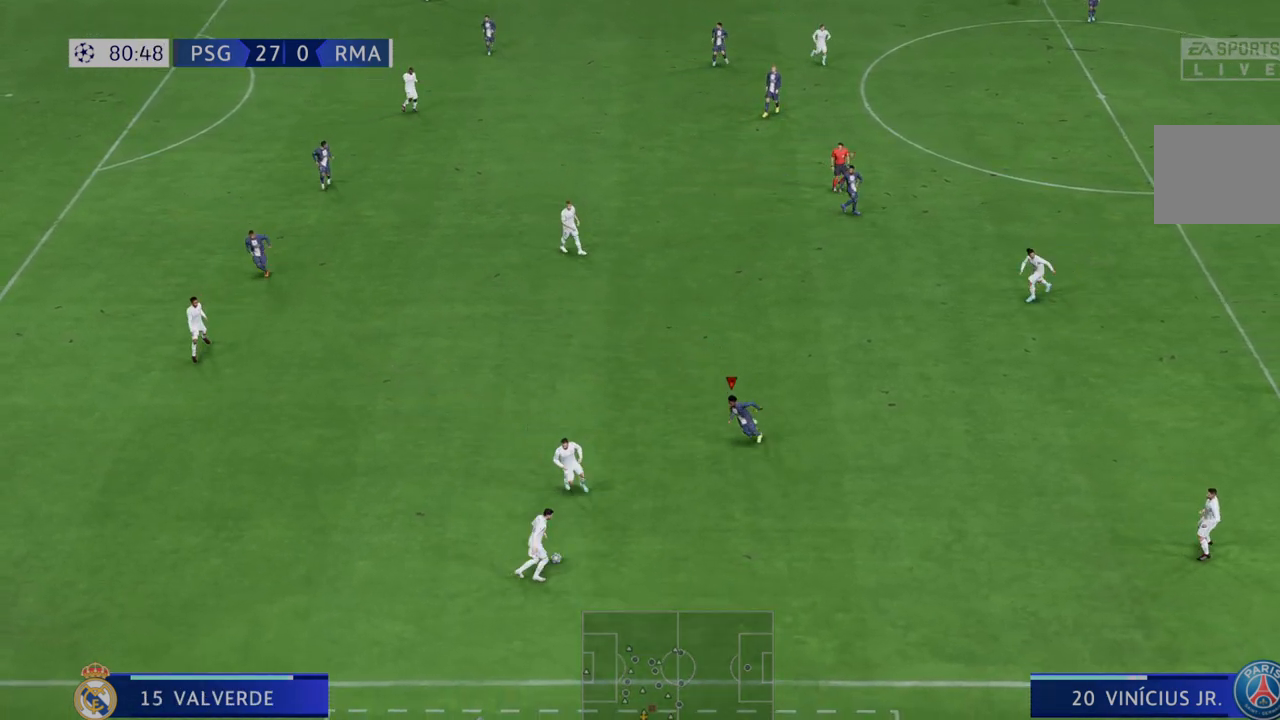
{"buttons": ["R2"], "left_stick": "right", "right_stick": "center", "events": [[333, "left_stick", "center"], [417, "left_stick", "right"]]}
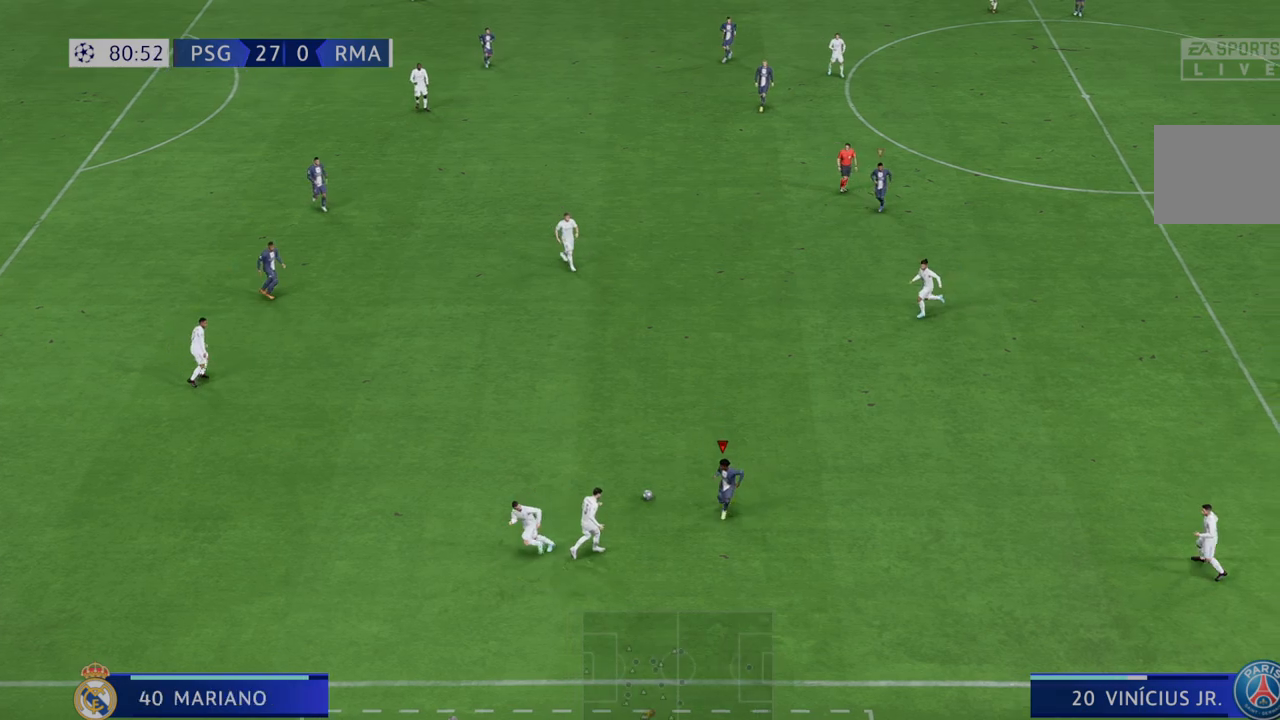
{"buttons": ["R2"], "left_stick": "up-right", "right_stick": "center", "events": [[233, "left_stick", "up-right"]]}
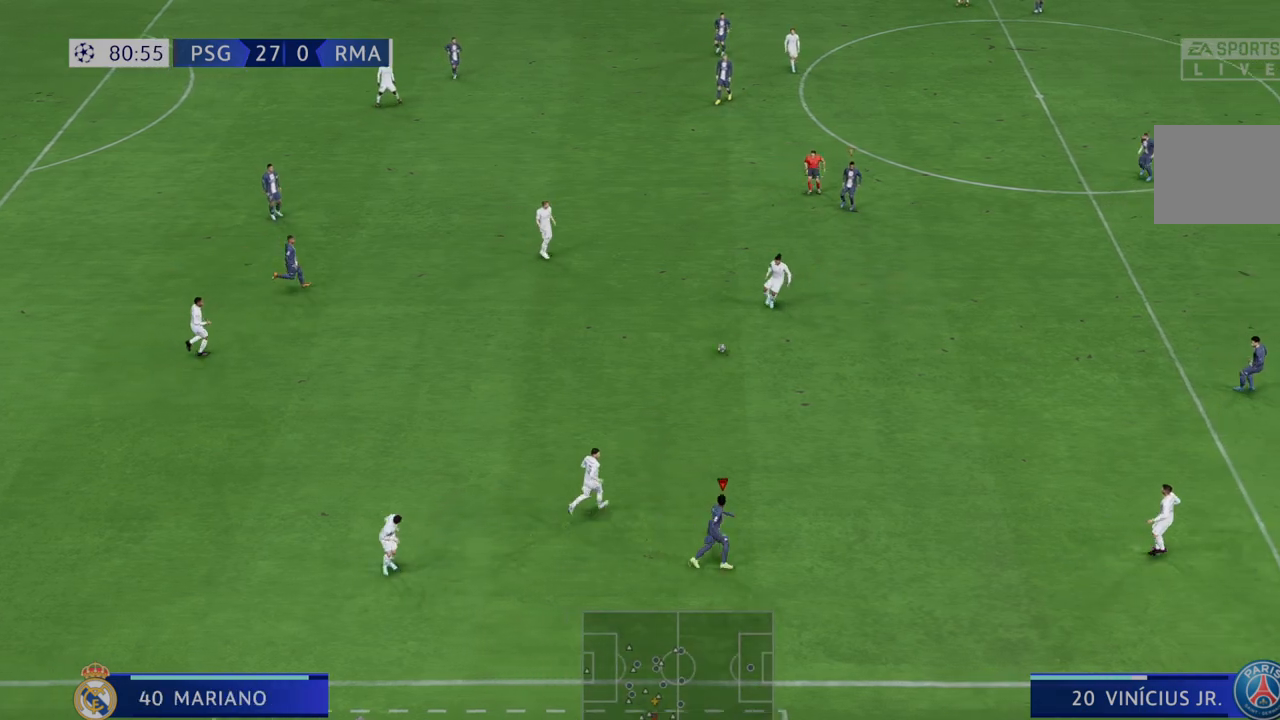
{"buttons": ["R2"], "left_stick": "up-right", "right_stick": "center", "events": []}
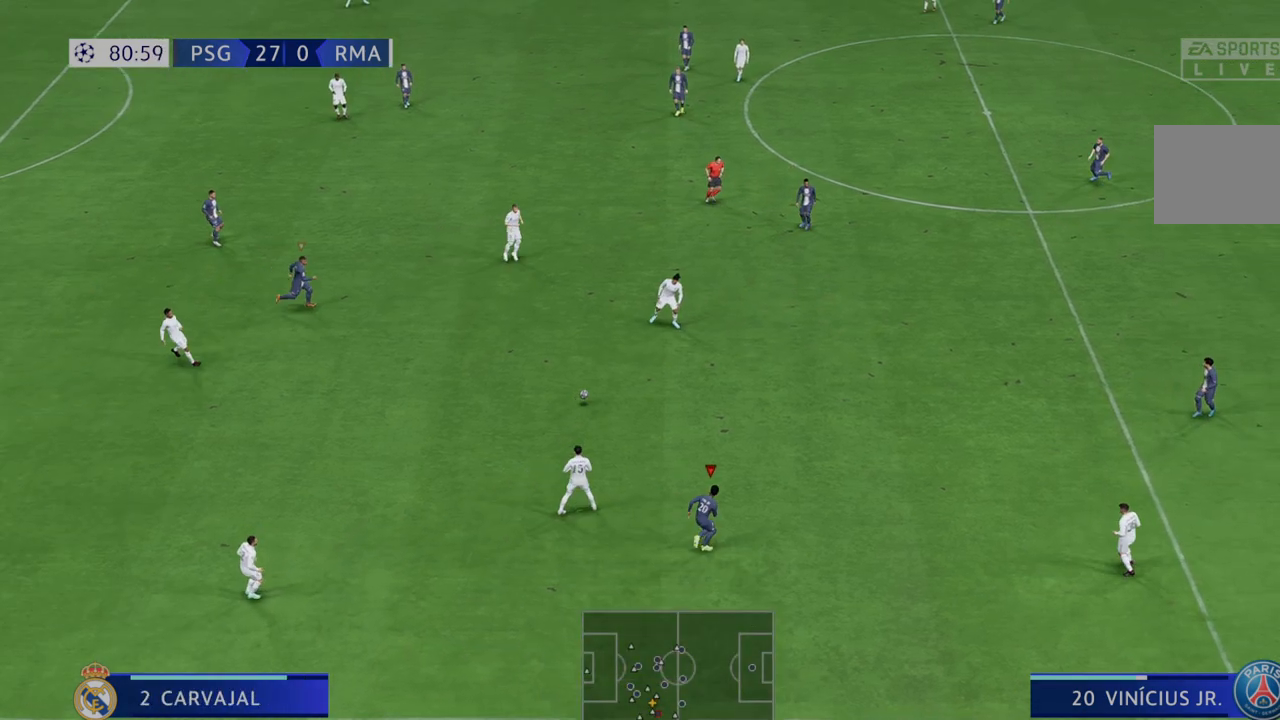
{"buttons": ["R2"], "left_stick": "left", "right_stick": "center", "events": [[133, "left_stick", "up"], [283, "left_stick", "left"]]}
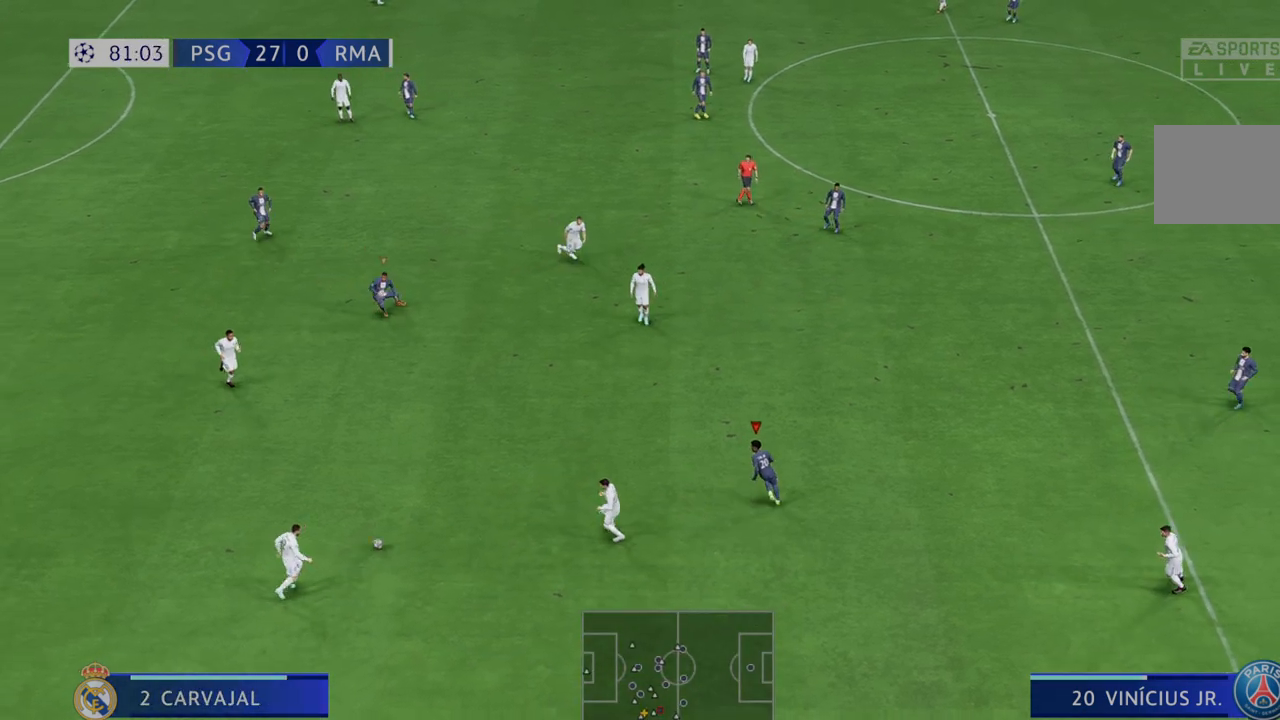
{"buttons": ["R2"], "left_stick": "down-left", "right_stick": "center", "events": [[250, "left_stick", "down-left"]]}
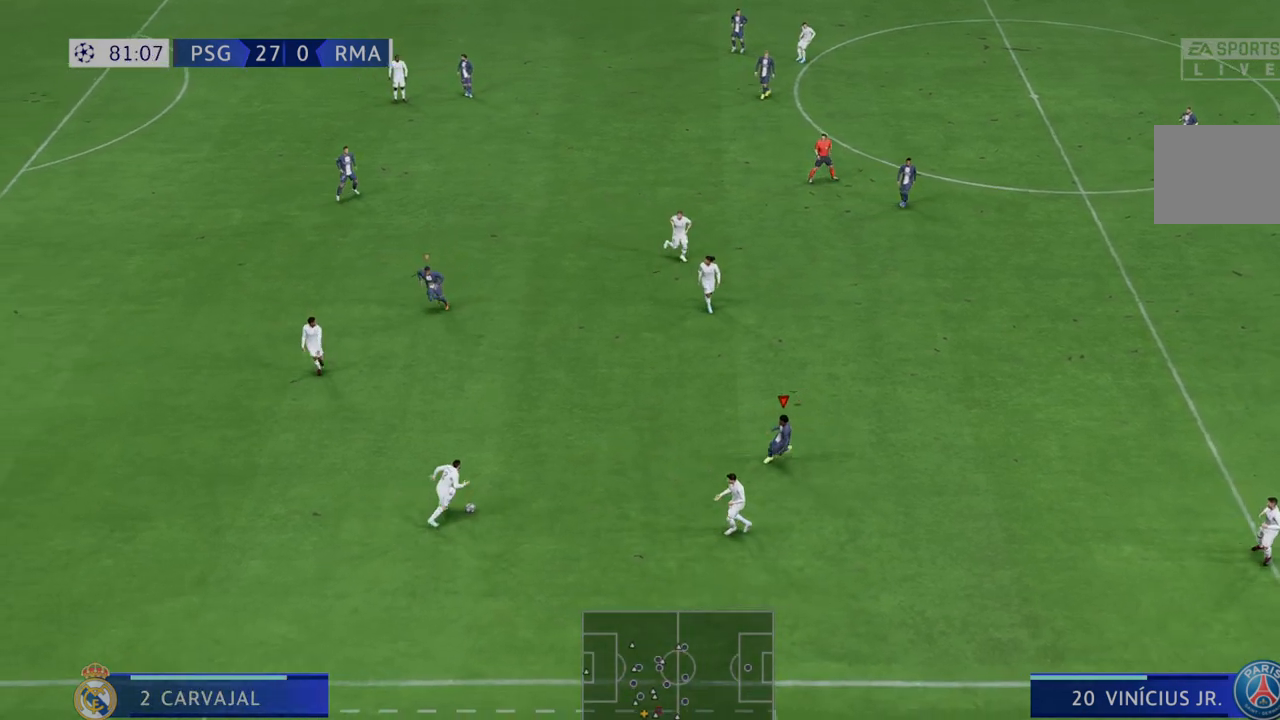
{"buttons": ["R2"], "left_stick": "up", "right_stick": "center", "events": [[117, "left_stick", "up-left"], [450, "left_stick", "up"]]}
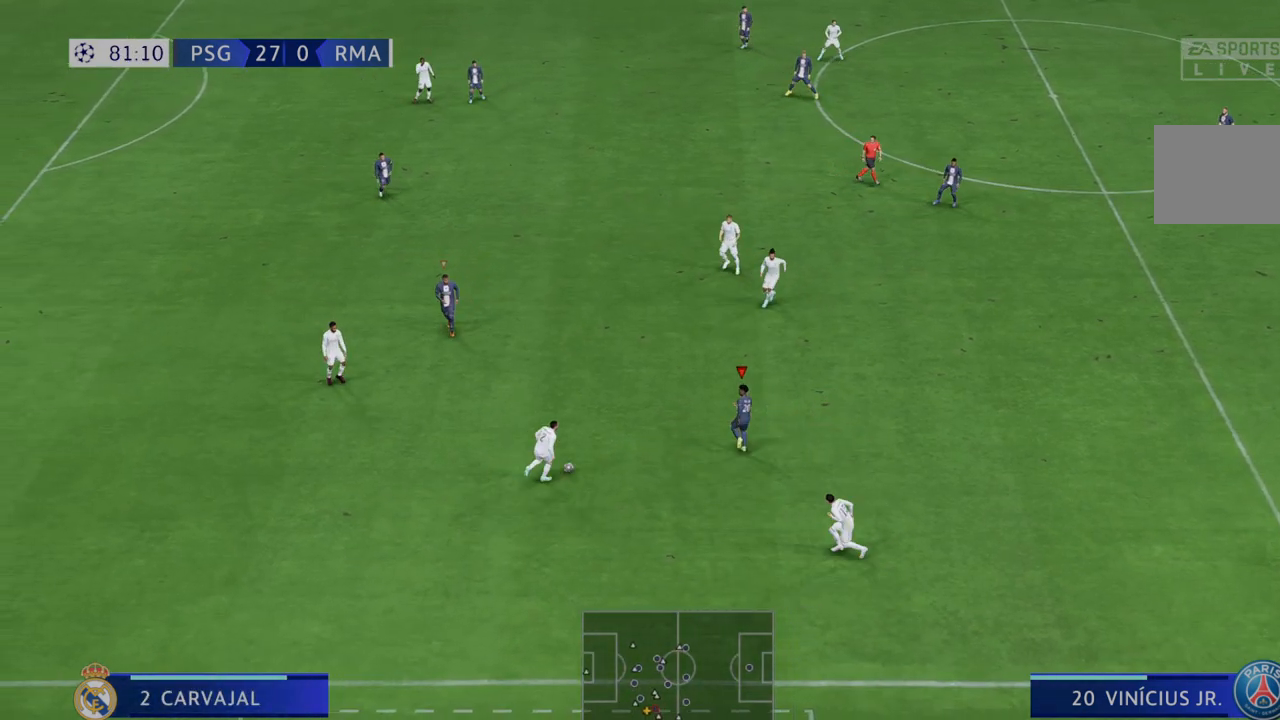
{"buttons": ["R2"], "left_stick": "left", "right_stick": "center", "events": [[217, "left_stick", "center"], [383, "left_stick", "left"]]}
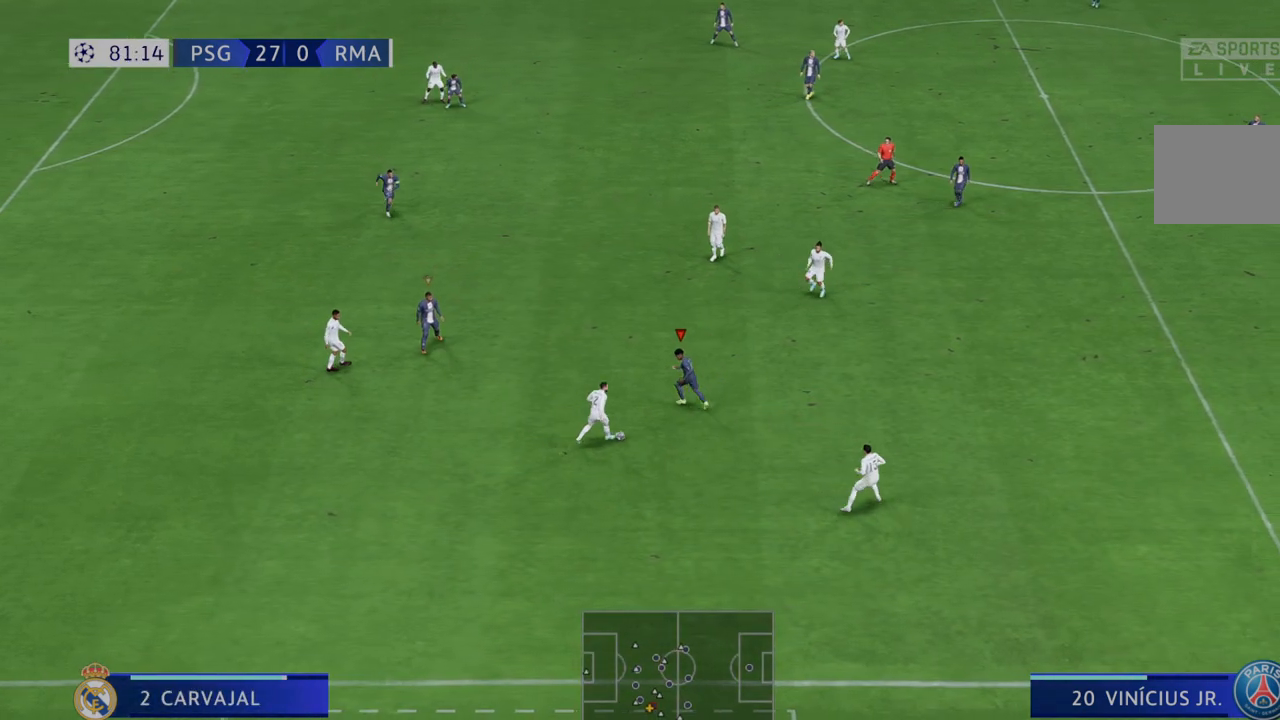
{"buttons": ["R2"], "left_stick": "center", "right_stick": "center", "events": [[50, "B", "down"], [150, "B", "up"], [483, "left_stick", "center"]]}
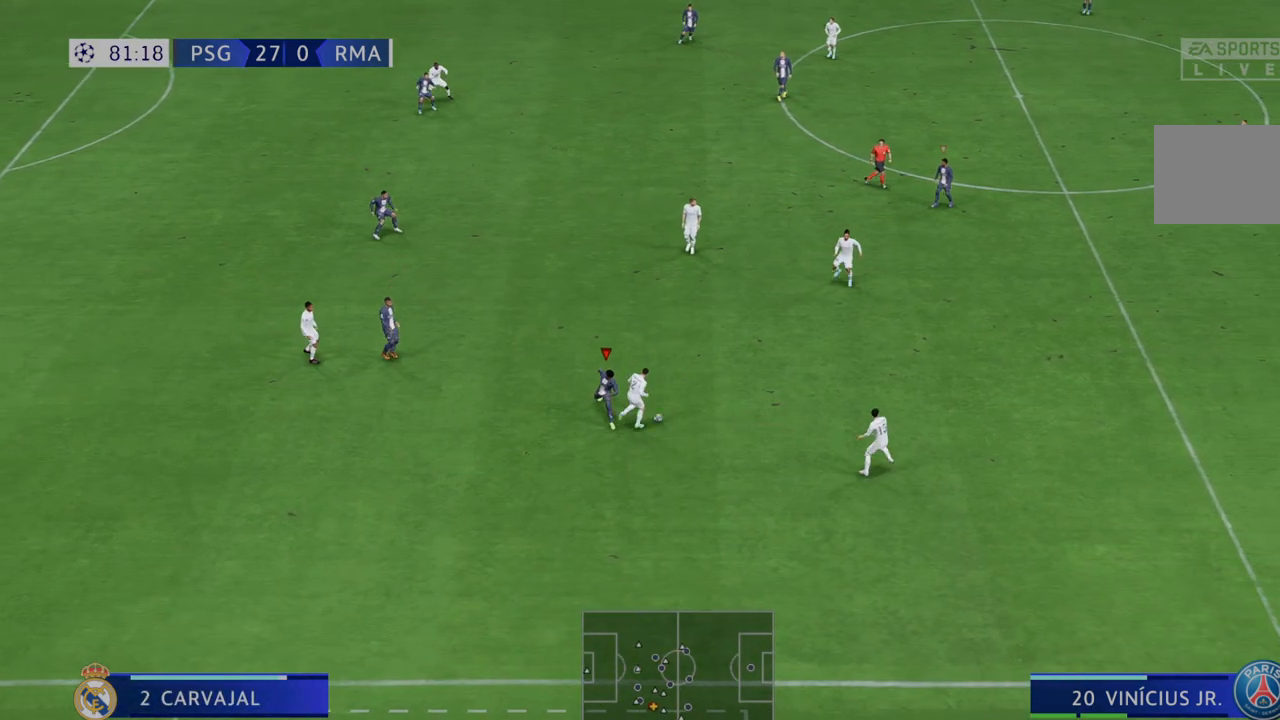
{"buttons": ["R2"], "left_stick": "right", "right_stick": "center", "events": [[67, "left_stick", "down-right"], [200, "left_stick", "right"]]}
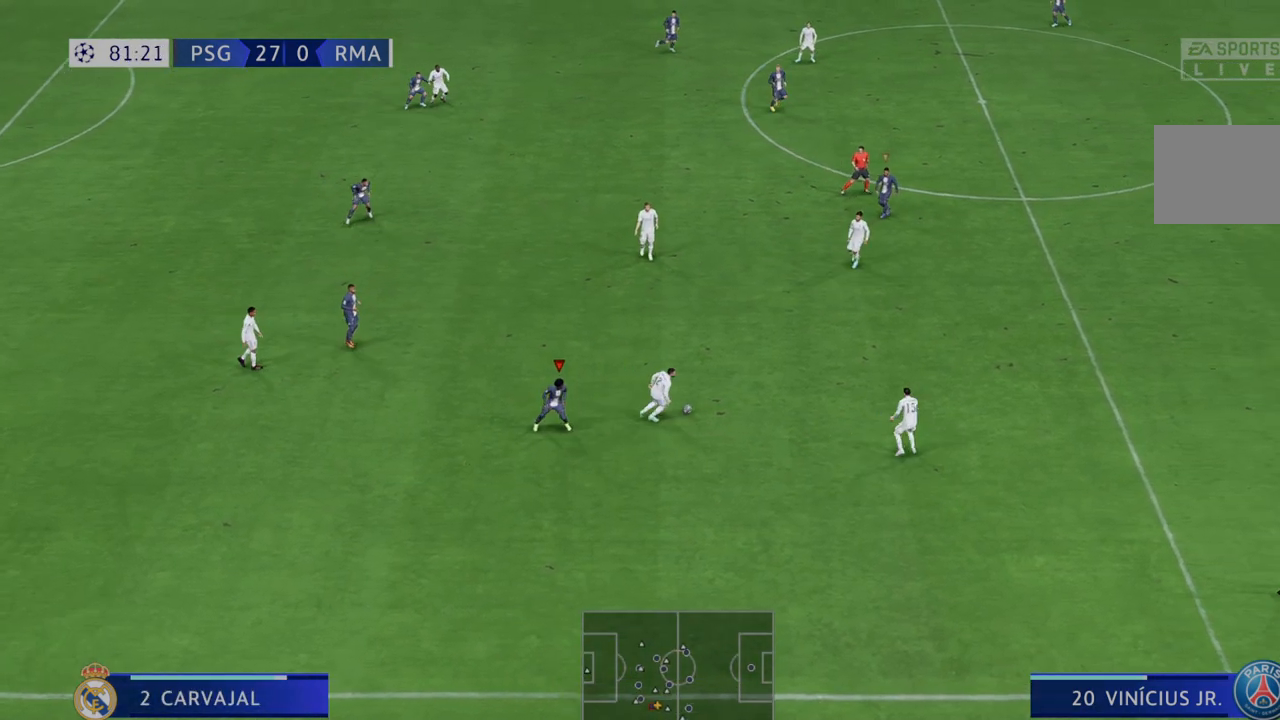
{"buttons": ["R2"], "left_stick": "right", "right_stick": "center", "events": []}
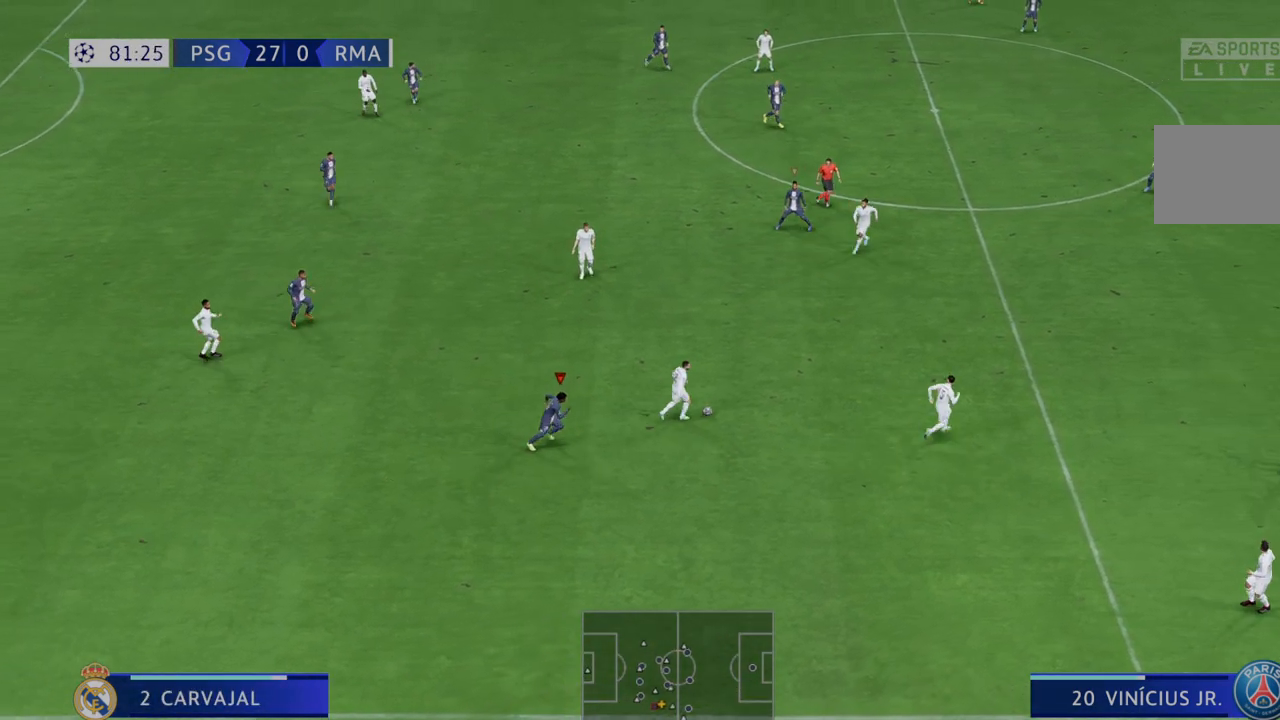
{"buttons": ["R2"], "left_stick": "right", "right_stick": "center", "events": []}
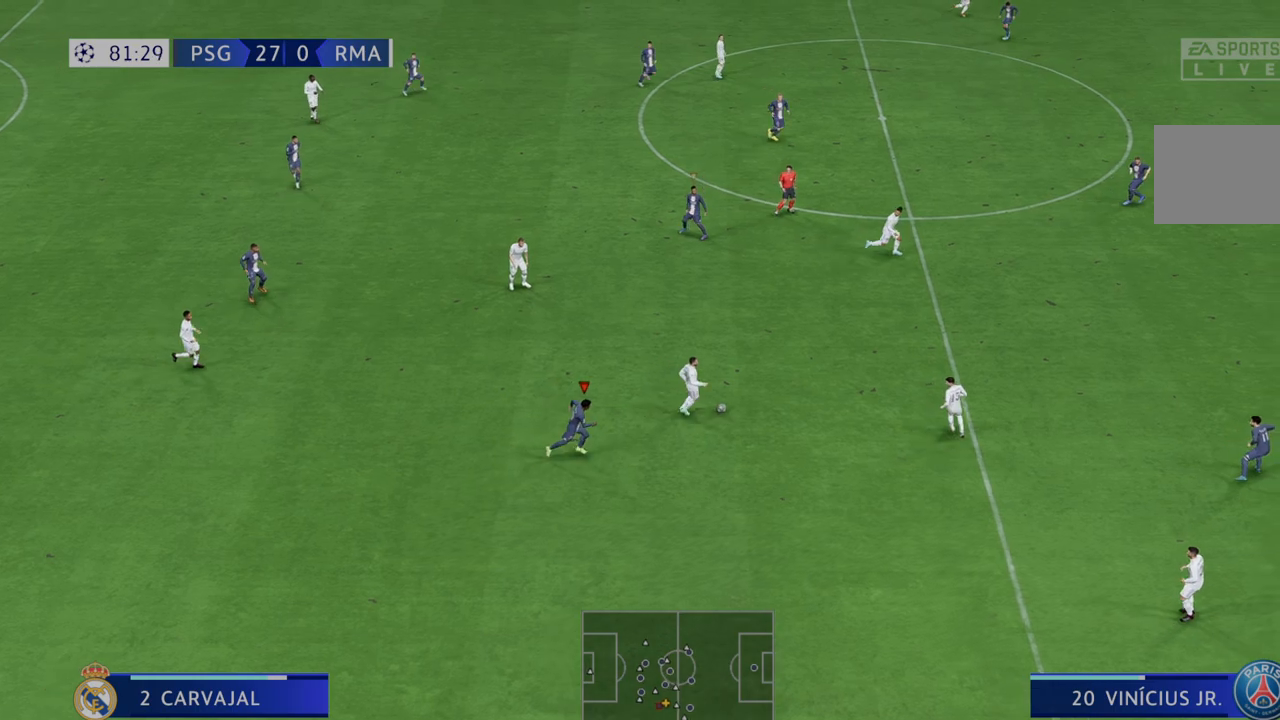
{"buttons": ["R2"], "left_stick": "right", "right_stick": "center", "events": []}
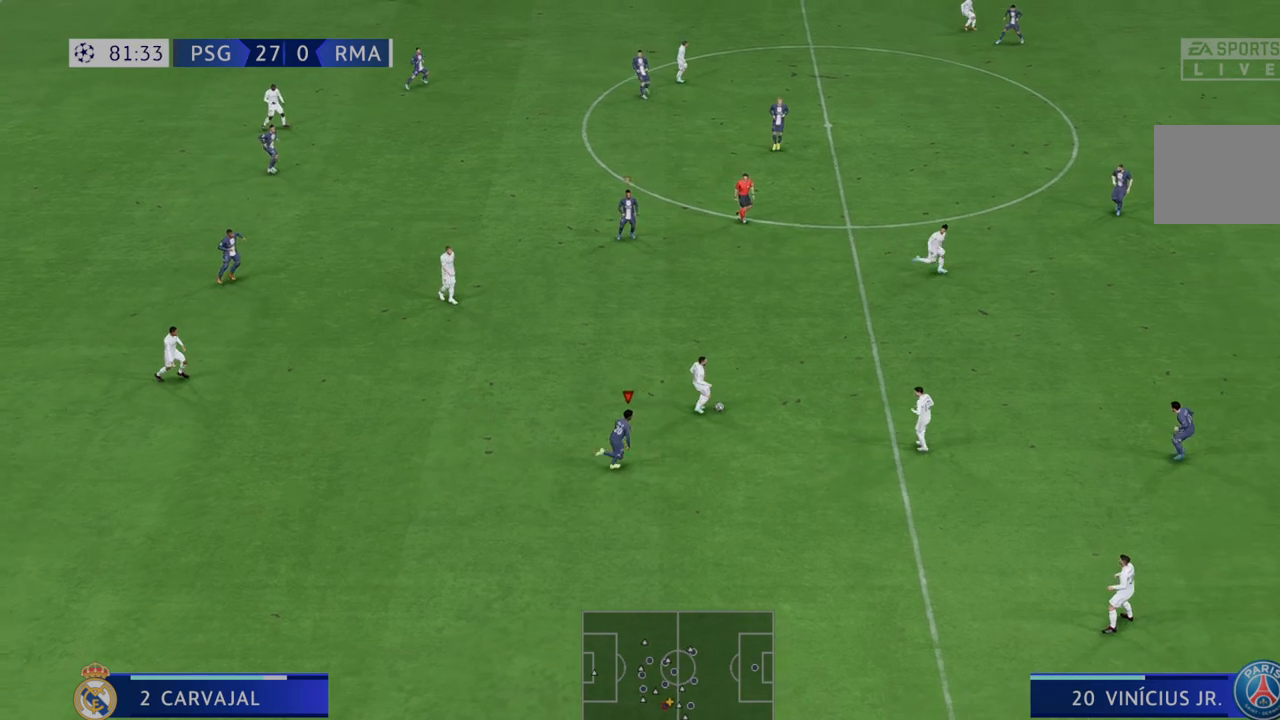
{"buttons": ["R2"], "left_stick": "up", "right_stick": "center"}
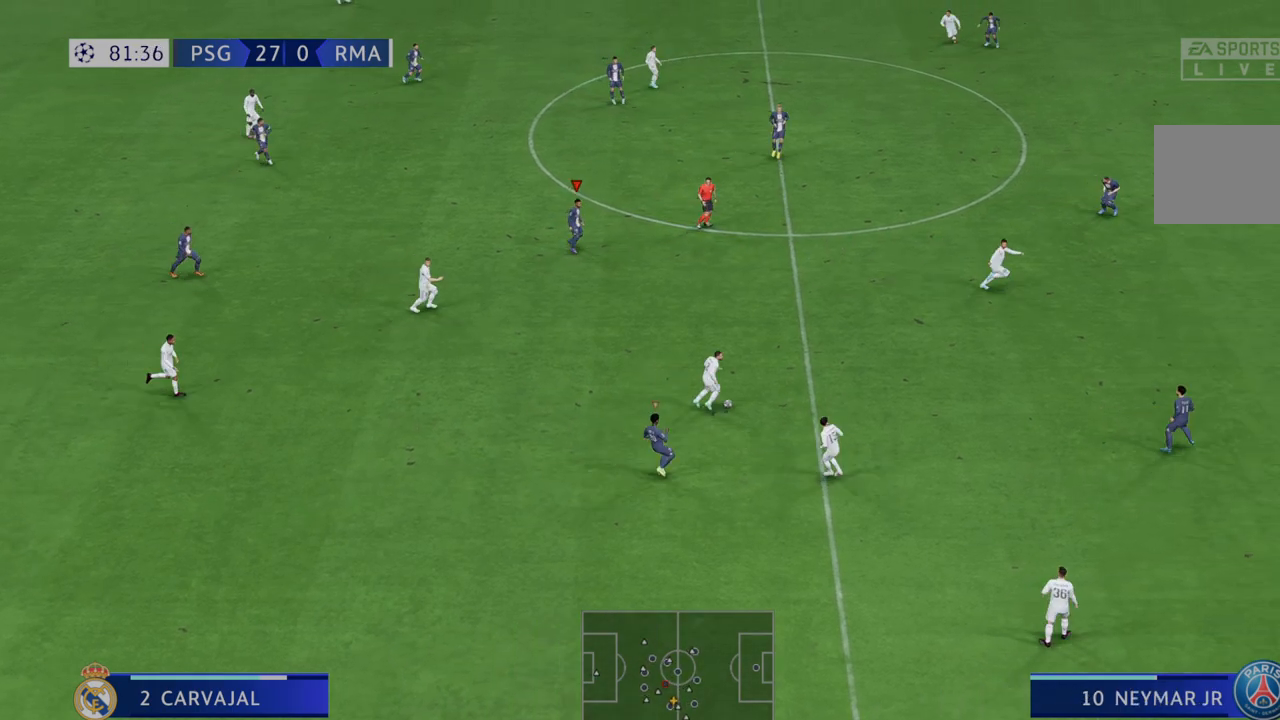
{"buttons": ["R2"], "left_stick": "up-left", "right_stick": "center", "events": [[100, "L1", "down"], [283, "L1", "up"], [283, "left_stick", "up-left"]]}
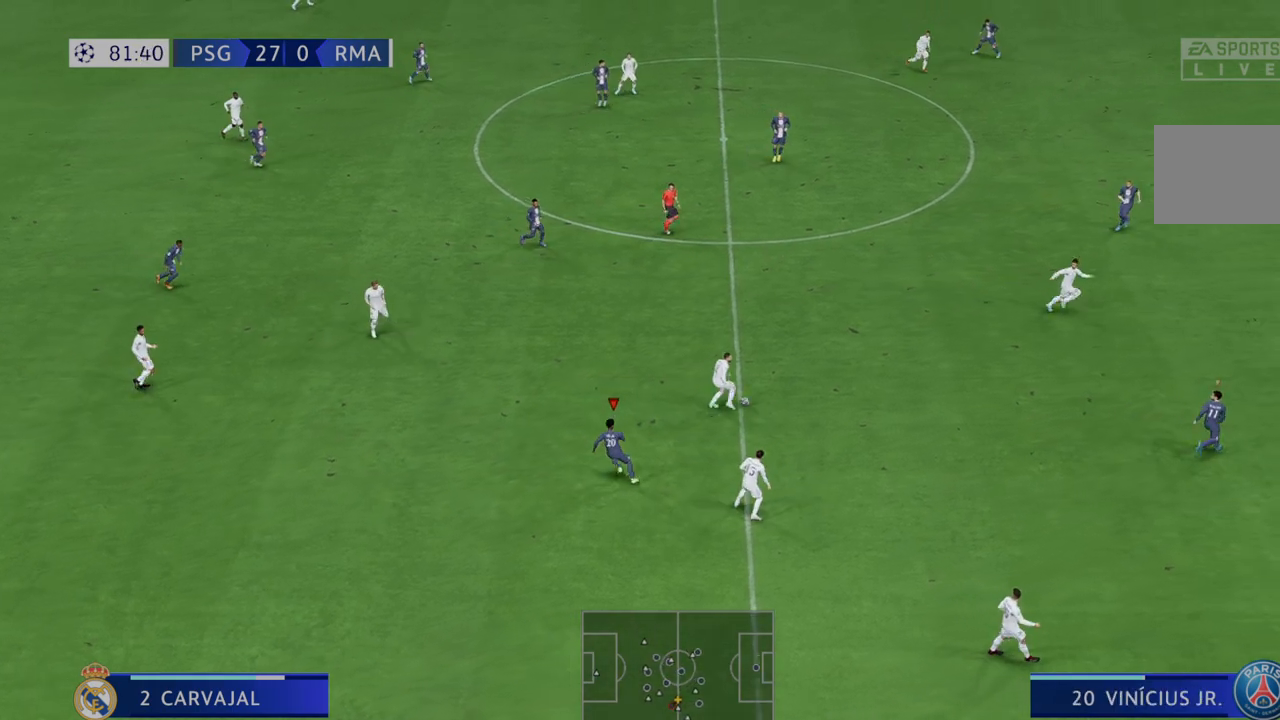
{"buttons": ["R2"], "left_stick": "up-left", "right_stick": "center", "events": [[183, "L1", "down"], [350, "L1", "up"]]}
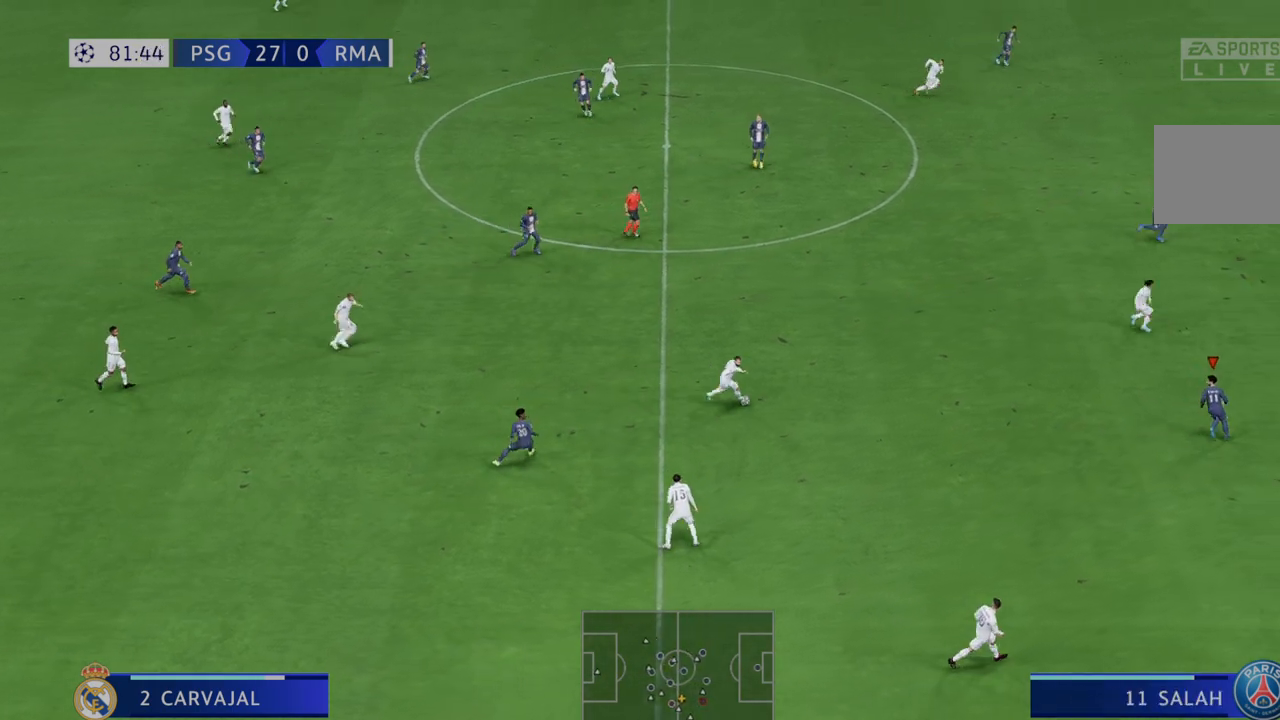
{"buttons": ["R2"], "left_stick": "down-left", "right_stick": "center", "events": [[317, "left_stick", "left"], [417, "left_stick", "down-left"]]}